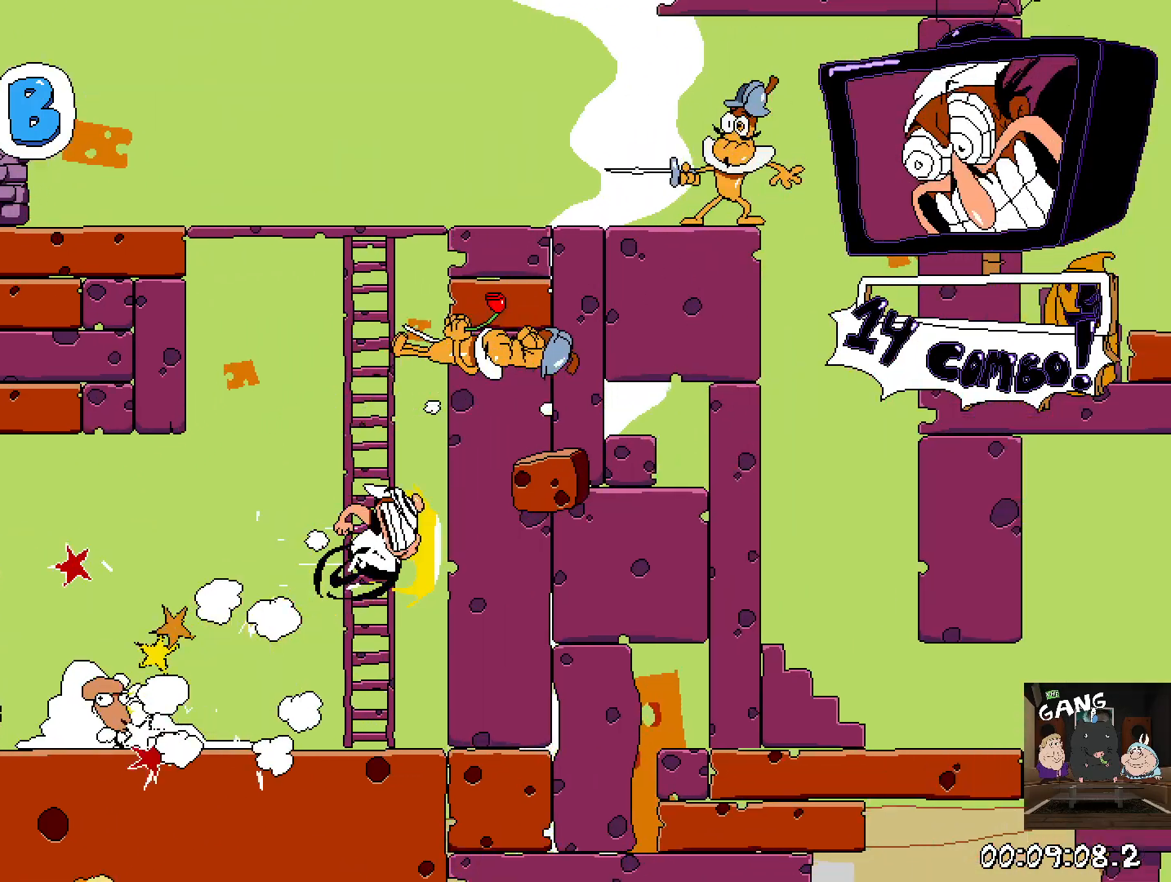
Gameplay with a controller (PlayStation layout); each line is a JSON object with the inputs held at the frame after it. "events" lists button and stick changes between this image and that frame as [ms after this image, input, new state], when the widget could be followed in between.
{"buttons": ["R2"], "left_stick": "left", "right_stick": "center", "events": [[33, "CROSS", "up"], [50, "left_stick", "left"], [133, "CROSS", "down"], [400, "CROSS", "up"]]}
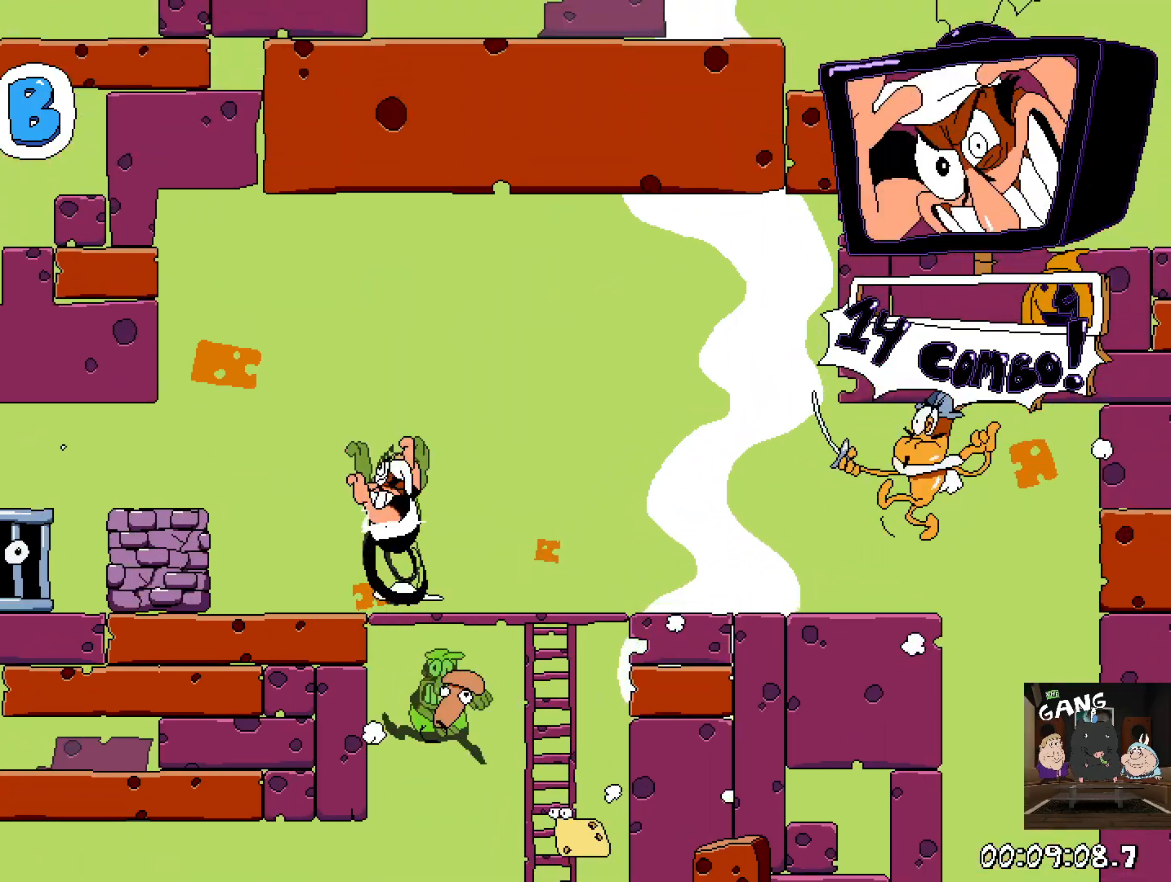
{"buttons": ["R2"], "left_stick": "right", "right_stick": "center", "events": [[250, "left_stick", "right"]]}
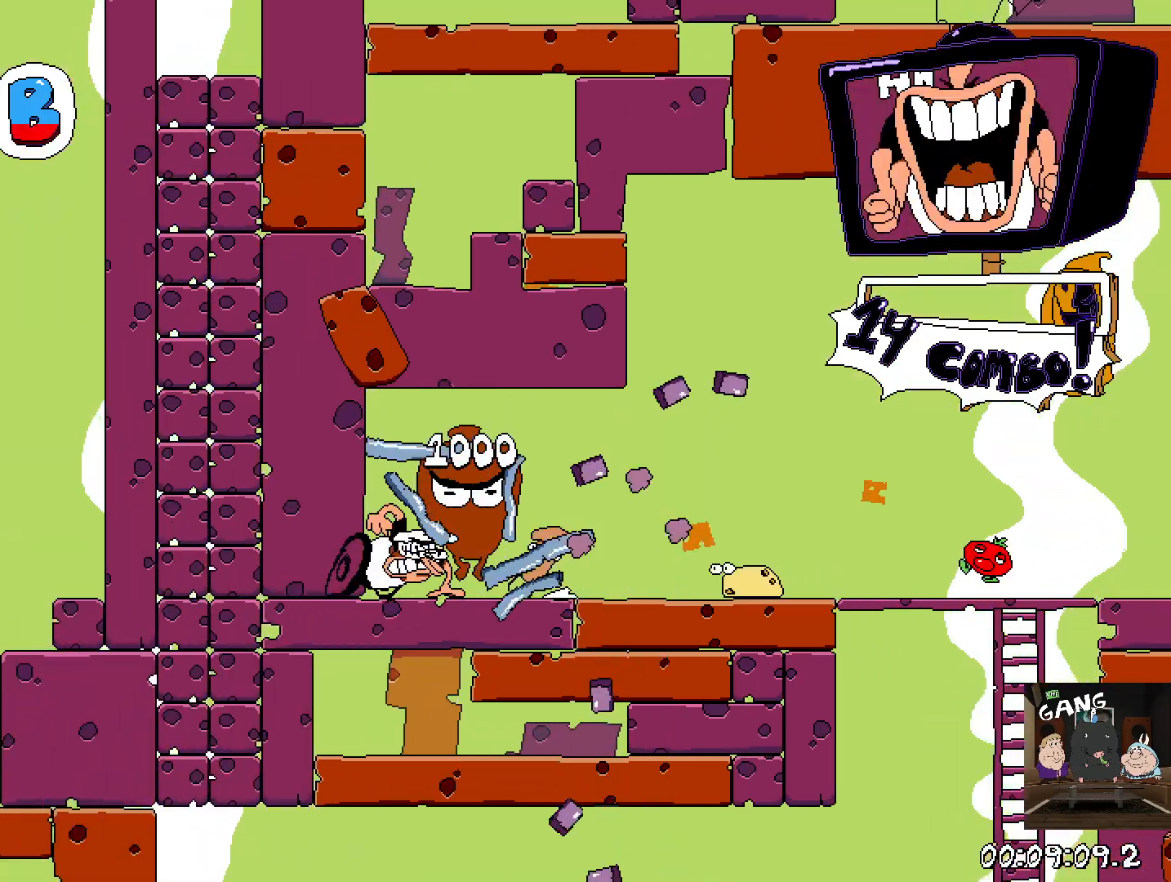
{"buttons": ["R2"], "left_stick": "right", "right_stick": "center", "events": []}
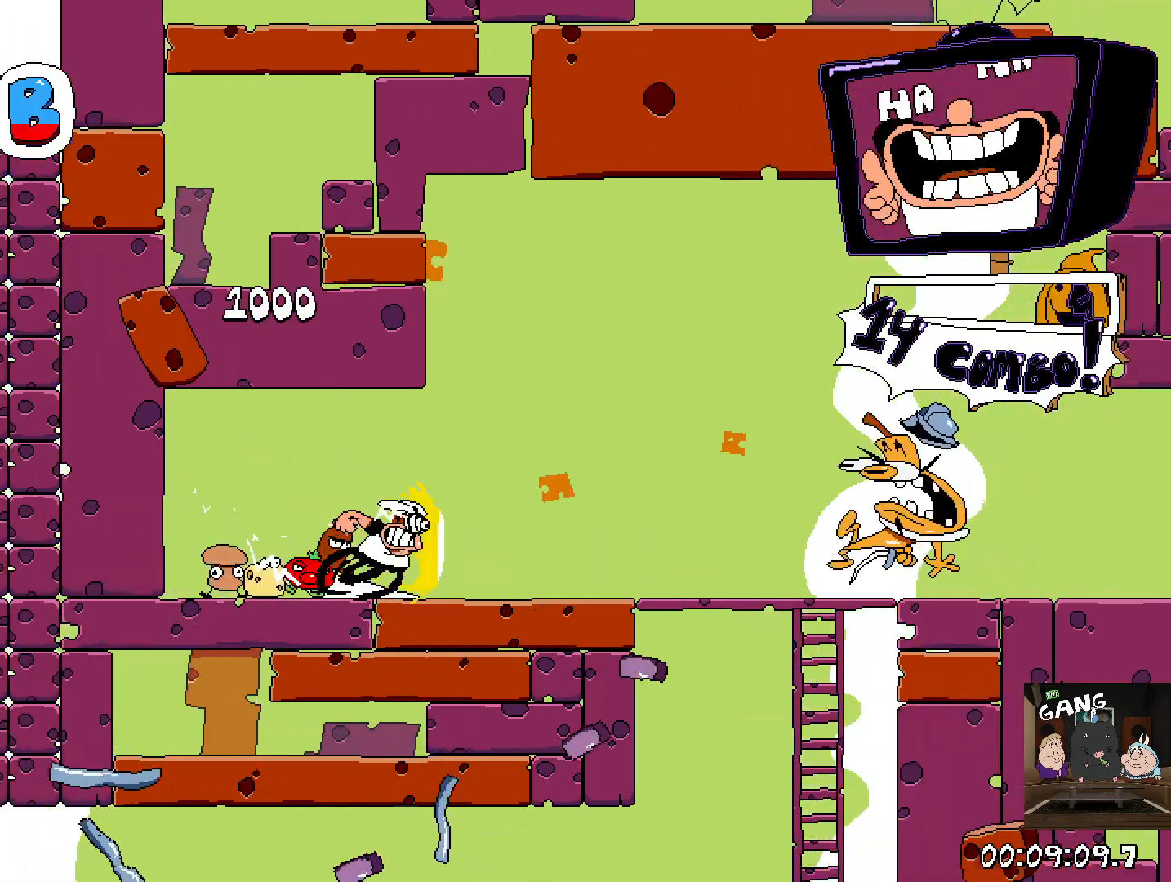
{"buttons": ["R2"], "left_stick": "right", "right_stick": "center", "events": []}
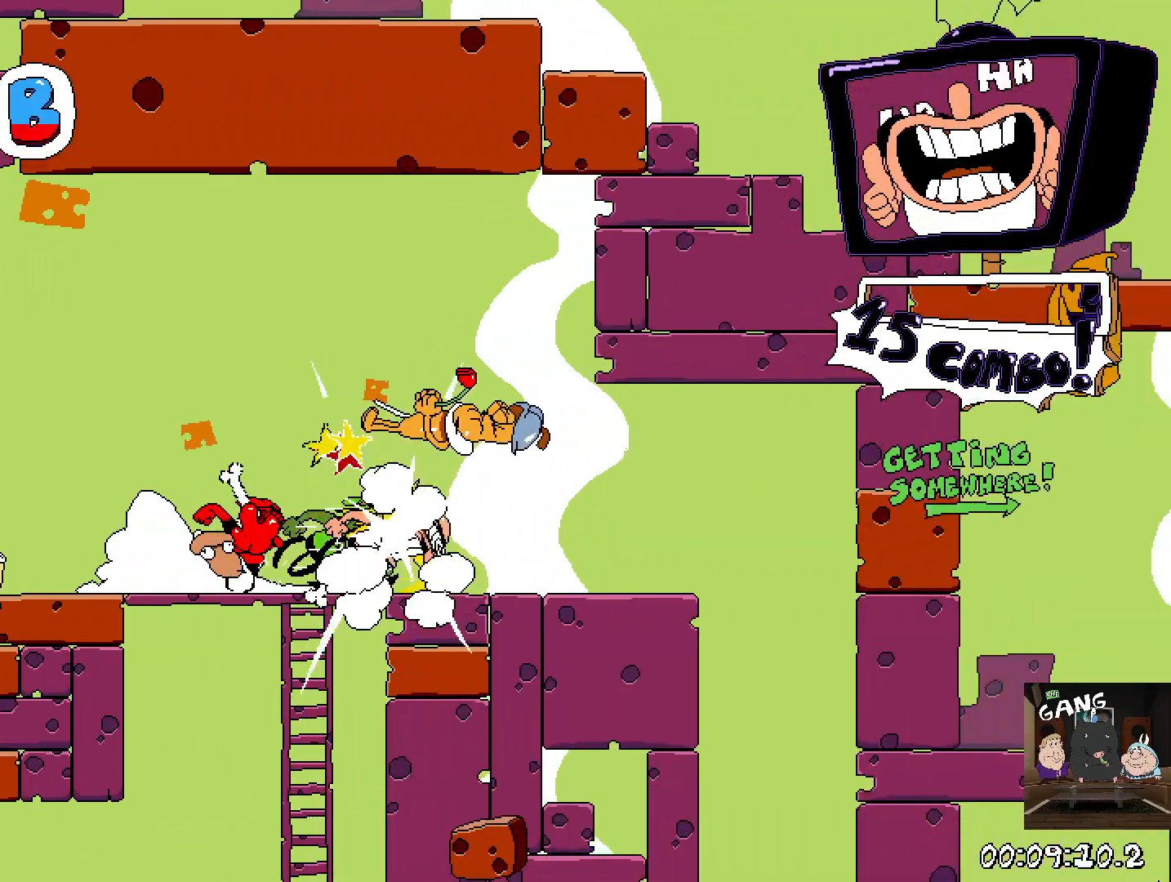
{"buttons": ["R2"], "left_stick": "center", "right_stick": "center", "events": [[133, "CROSS", "down"], [250, "CROSS", "up"], [267, "left_stick", "down"], [350, "CROSS", "down"], [433, "left_stick", "center"], [467, "CROSS", "up"]]}
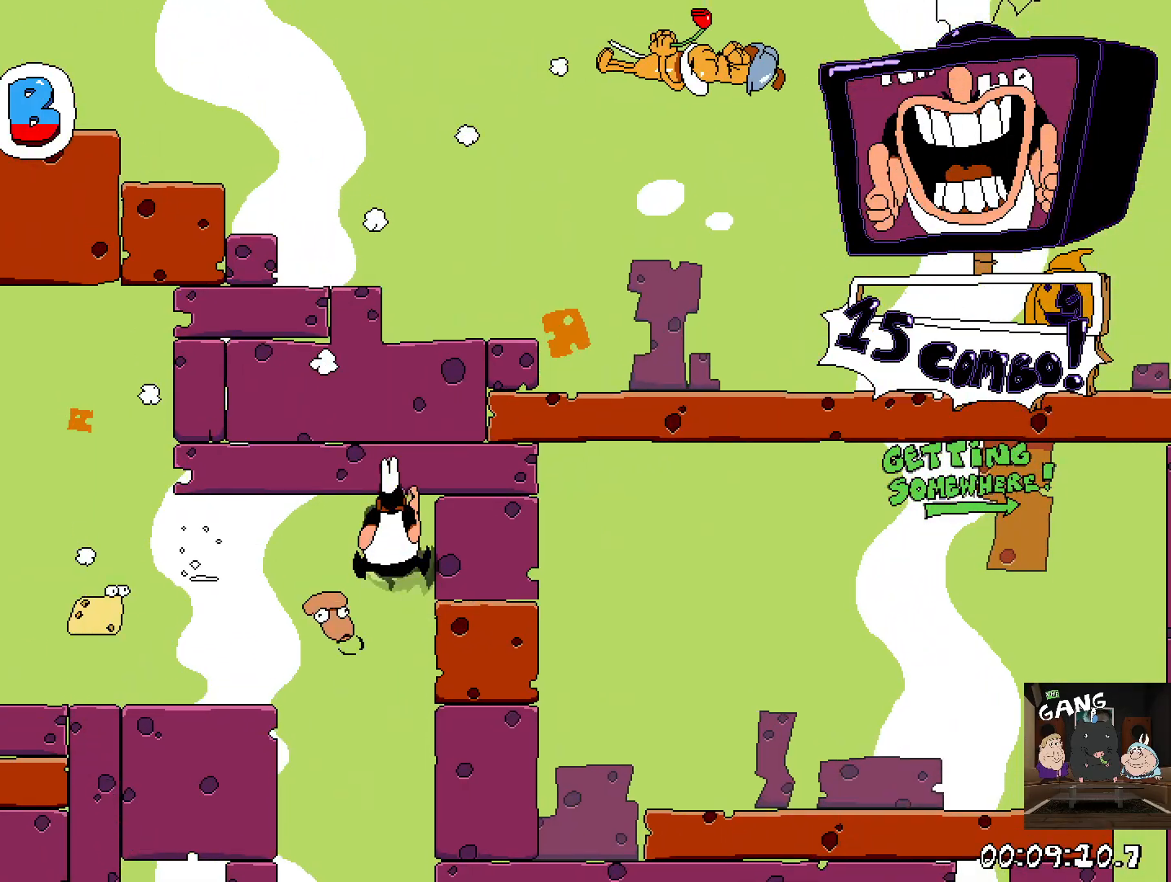
{"buttons": ["R2"], "left_stick": "left", "right_stick": "center", "events": [[67, "left_stick", "left"]]}
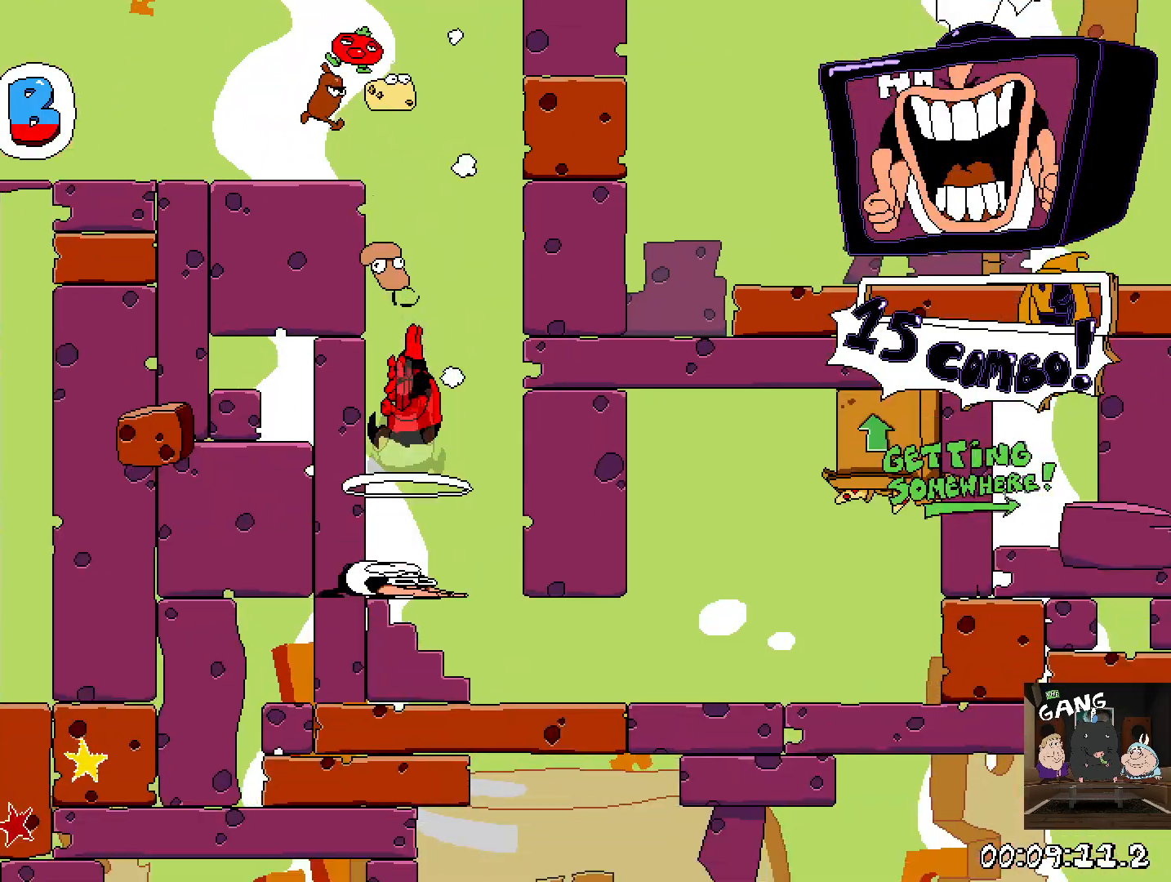
{"buttons": ["CROSS", "R2"], "left_stick": "right", "right_stick": "center", "events": [[33, "left_stick", "right"], [433, "CROSS", "down"]]}
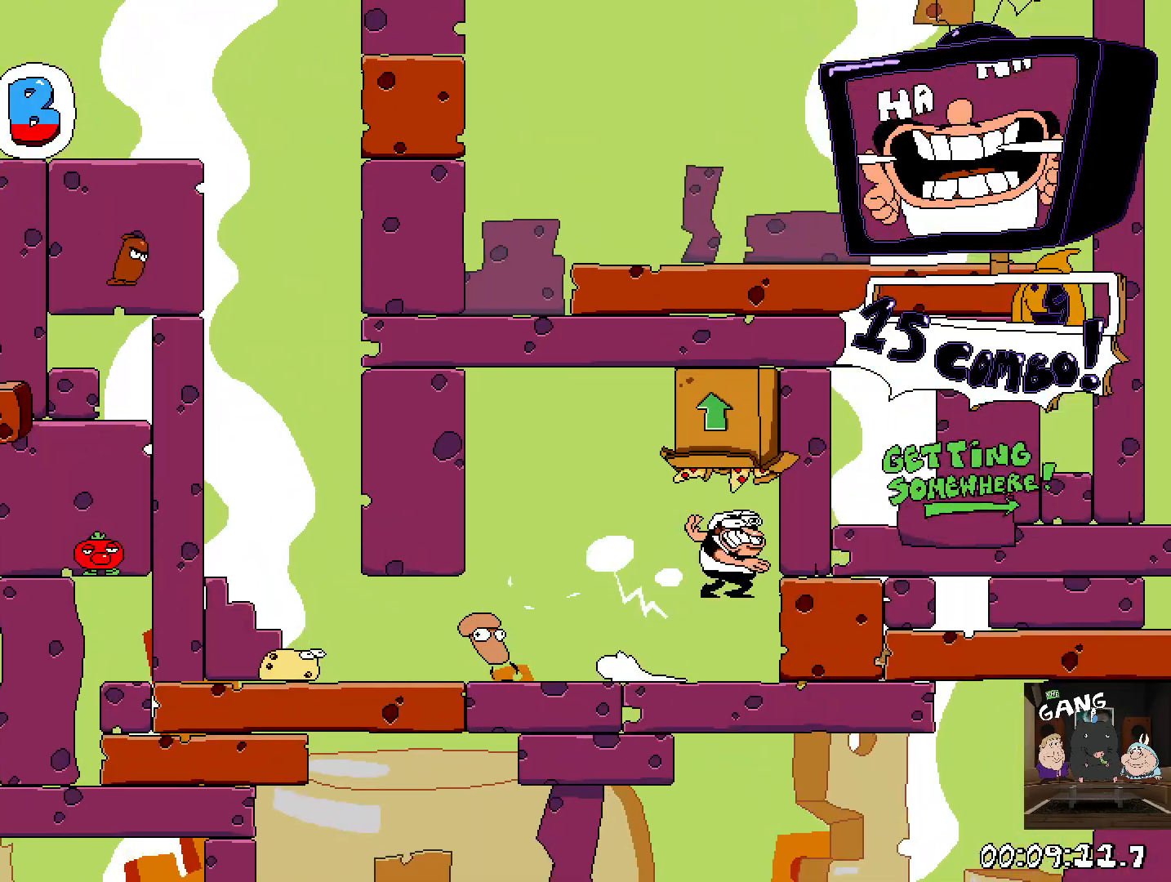
{"buttons": ["R2"], "left_stick": "center", "right_stick": "center", "events": [[33, "left_stick", "up"], [83, "CROSS", "up"], [183, "left_stick", "center"]]}
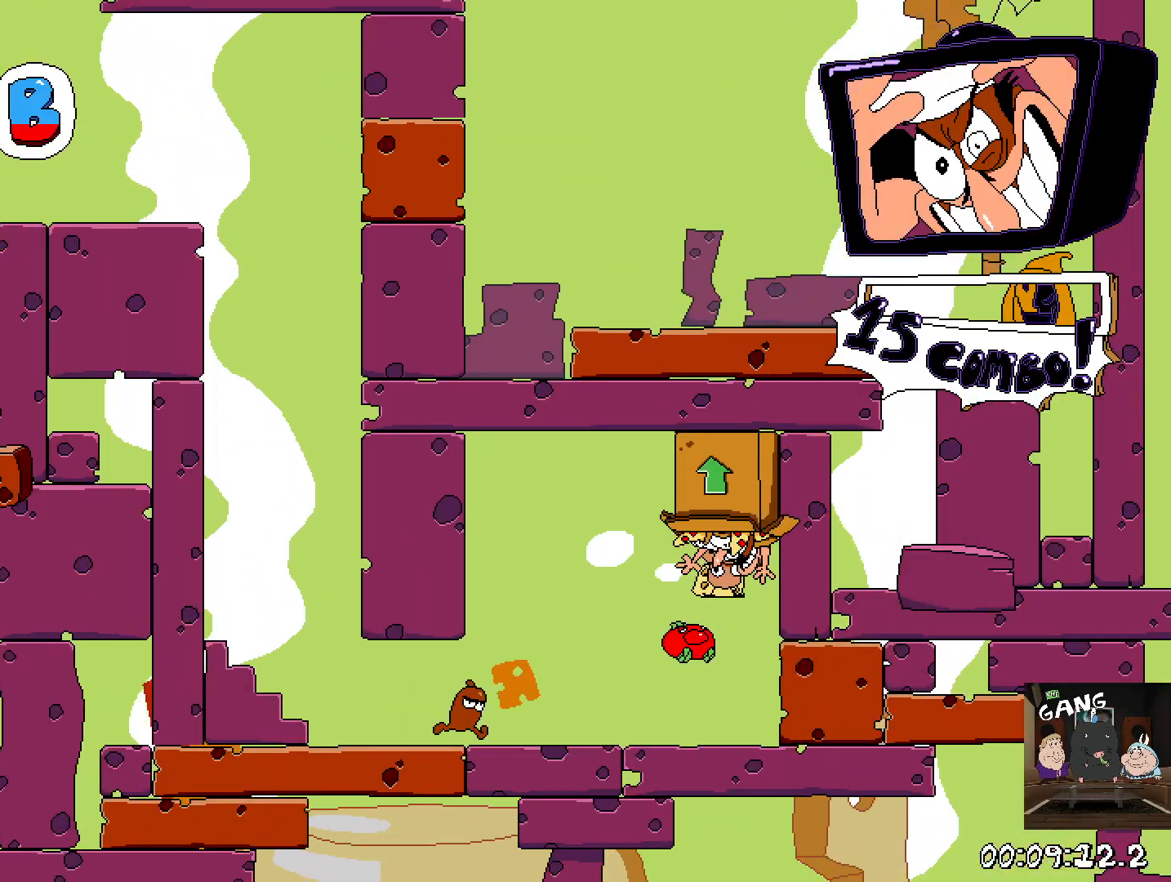
{"buttons": [], "left_stick": "center", "right_stick": "center", "events": [[467, "R2", "up"]]}
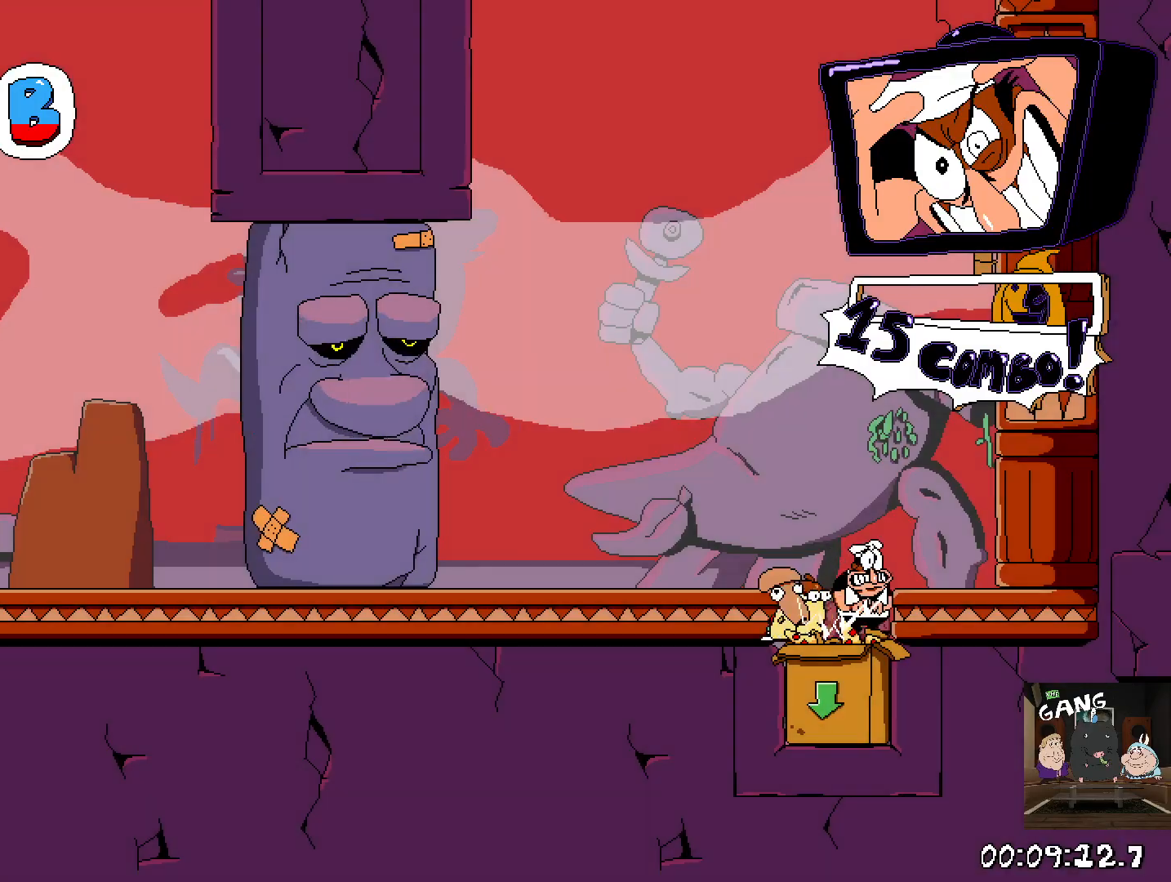
{"buttons": ["R2"], "left_stick": "left", "right_stick": "center", "events": [[33, "R2", "down"], [83, "left_stick", "left"], [233, "CROSS", "down"], [233, "SQUARE", "down"], [433, "CROSS", "up"], [467, "SQUARE", "up"]]}
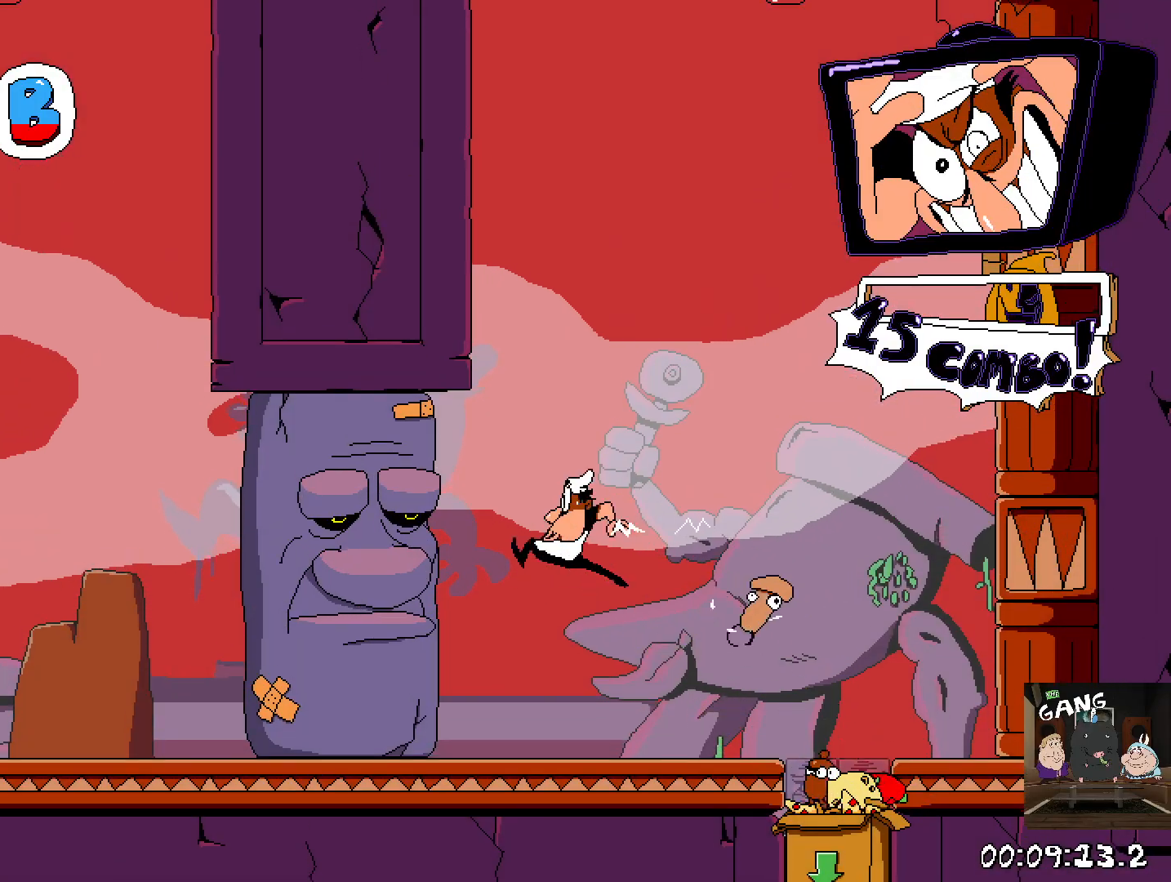
{"buttons": ["R2"], "left_stick": "left", "right_stick": "center", "events": []}
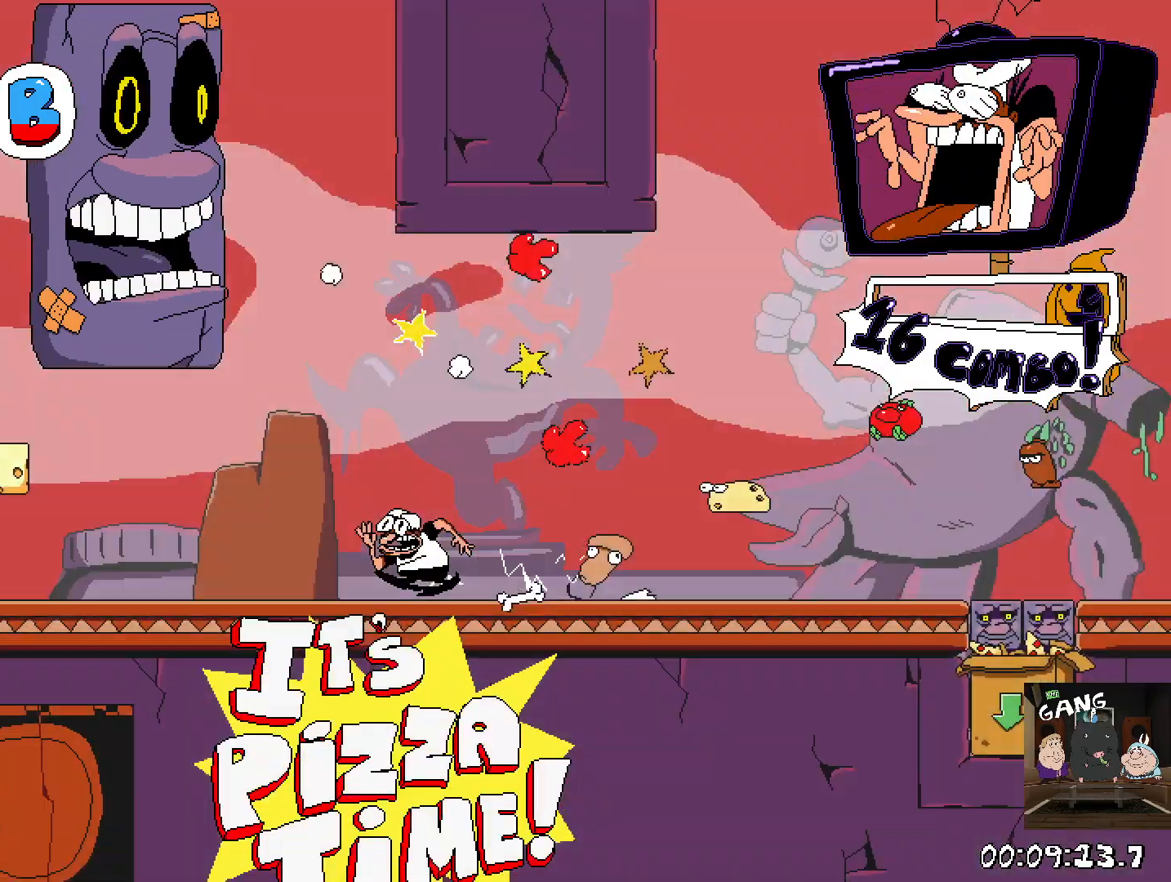
{"buttons": ["R2"], "left_stick": "left", "right_stick": "center", "events": [[67, "CROSS", "down"], [300, "CROSS", "up"]]}